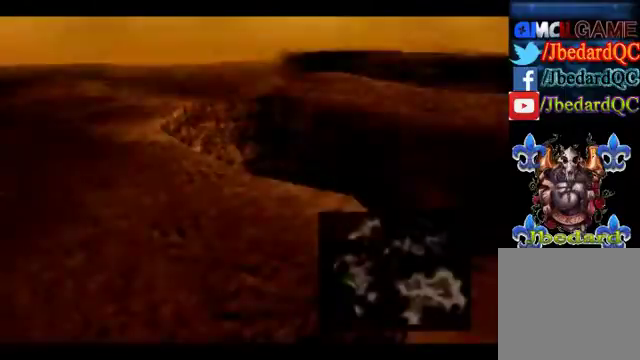
Gameplay with a controller (Xbox layout); each line is a JSON object with the inputs held at the frame after it. "events" lists button and stick changes between this image and that frame as [ms after this image, input, new state], when the widget could be followed in between. Not read: L3 R3 right_stick.
{"buttons": [], "left_stick": "center", "events": [[33, "left_stick", "up"], [233, "left_stick", "center"]]}
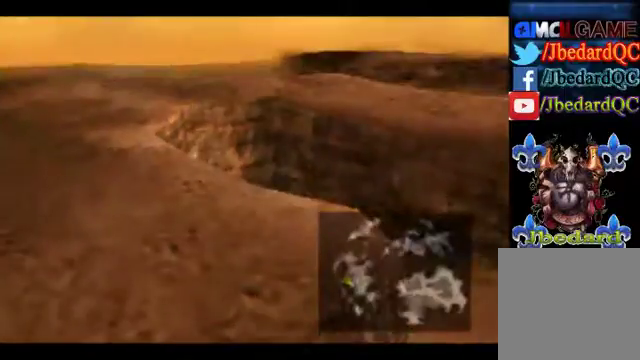
{"buttons": [], "left_stick": "center", "events": [[100, "left_stick", "up"], [200, "left_stick", "up-right"], [300, "left_stick", "center"]]}
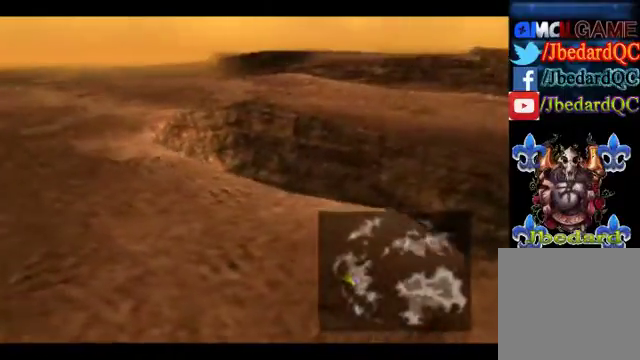
{"buttons": [], "left_stick": "right", "events": [[333, "left_stick", "right"]]}
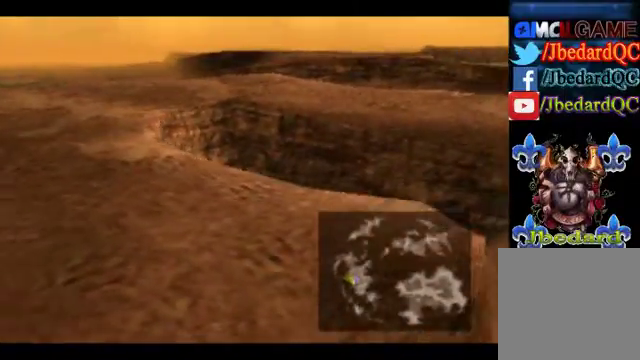
{"buttons": [], "left_stick": "center", "events": [[33, "left_stick", "down-right"], [300, "left_stick", "center"]]}
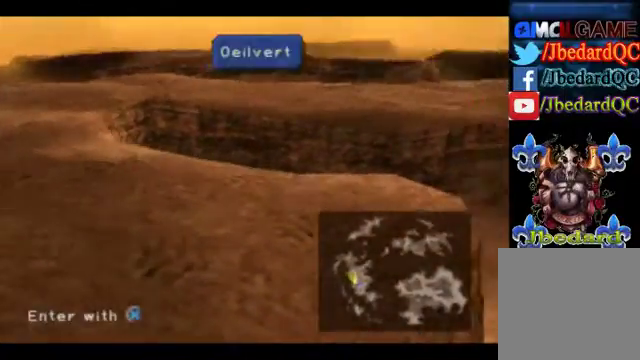
{"buttons": [], "left_stick": "center", "events": [[167, "left_stick", "up"], [300, "left_stick", "center"]]}